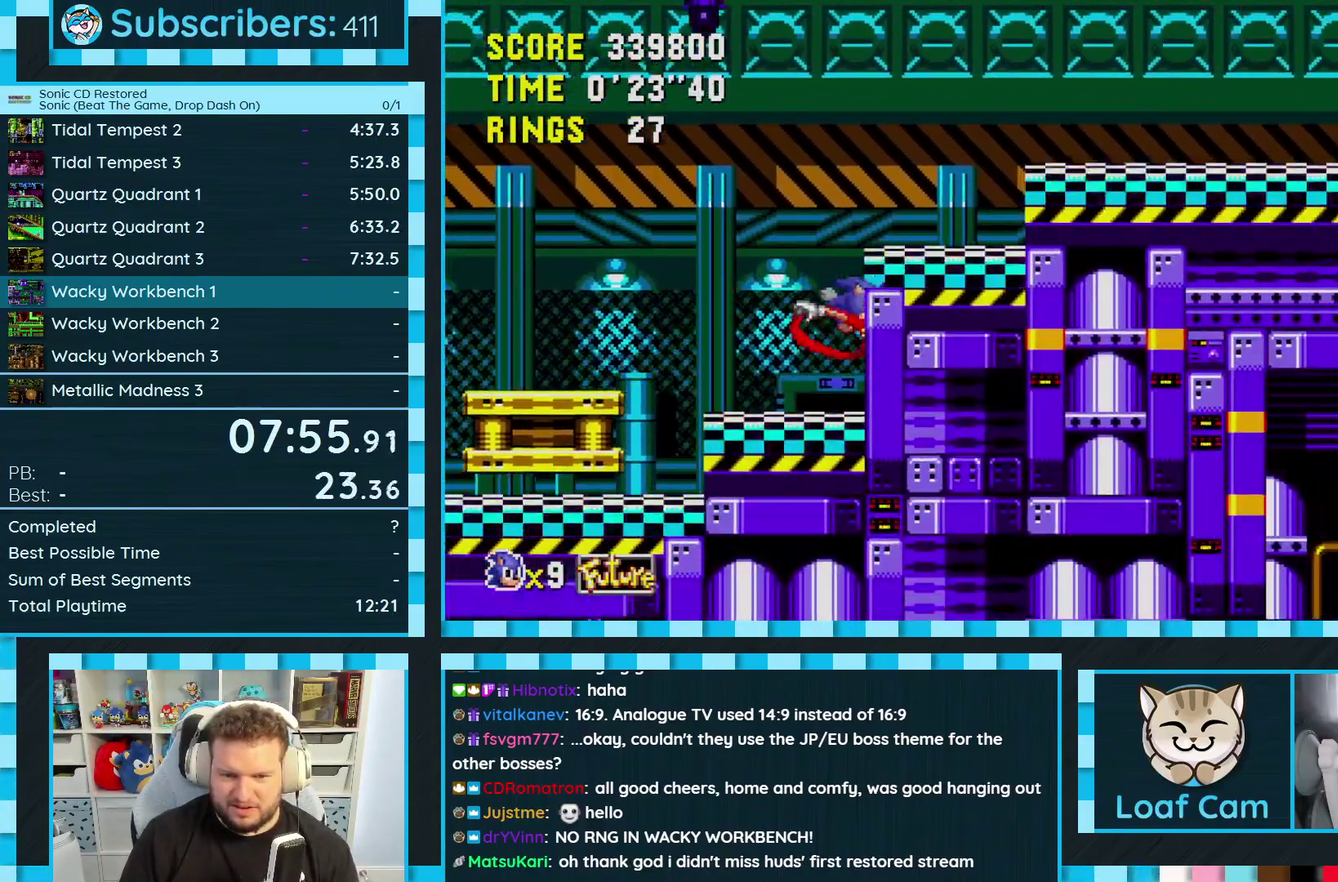
Gameplay with a controller (Xbox layout); each line is a JSON object with the inputs held at the frame after it. "events" lists button and stick changes between this image and that frame as [ms after this image, input, new state], when the widget could be followed in between. Not read: L2 L3 R2 R3.
{"buttons": ["DPAD_RIGHT"], "events": []}
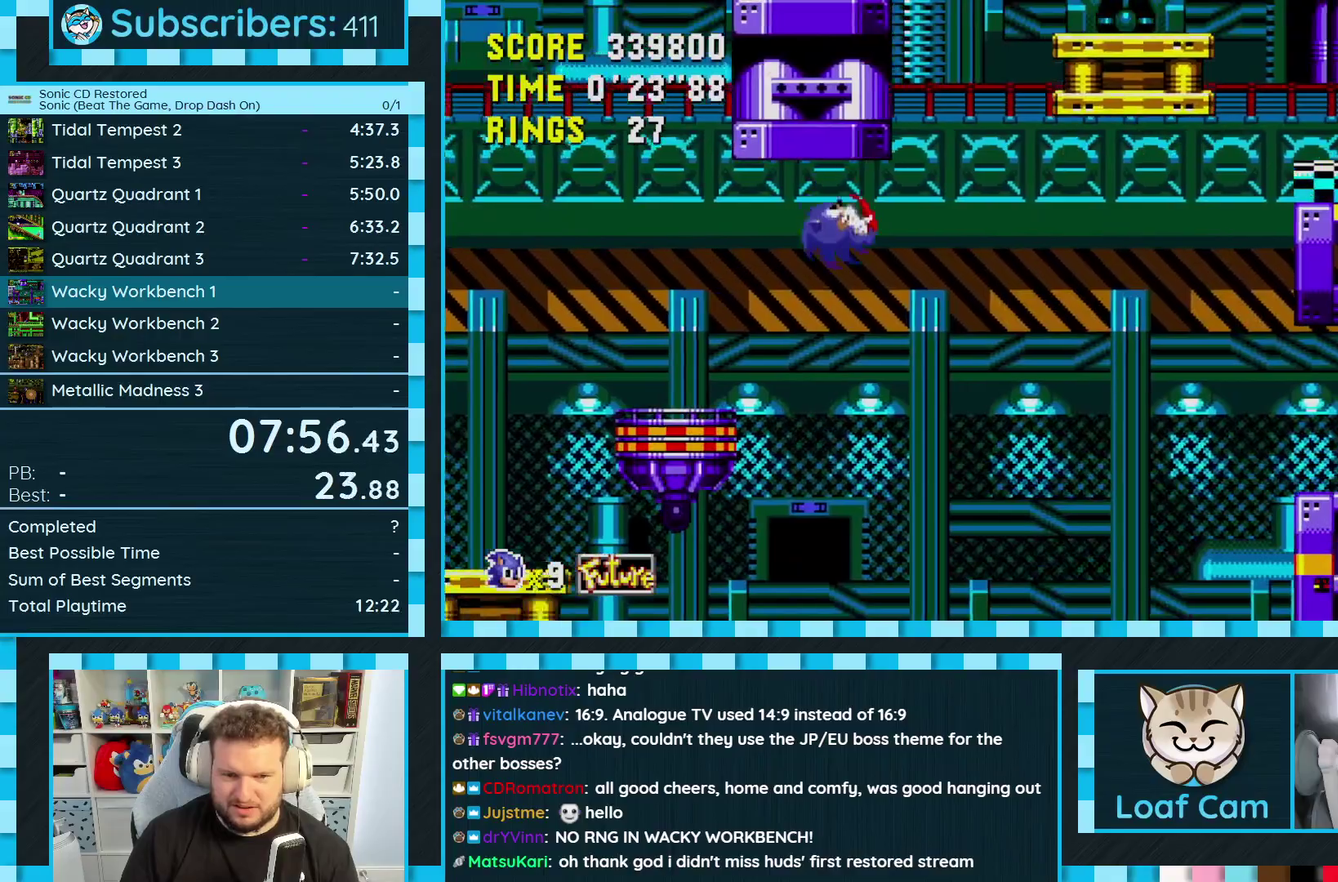
{"buttons": [], "events": [[417, "DPAD_RIGHT", "up"]]}
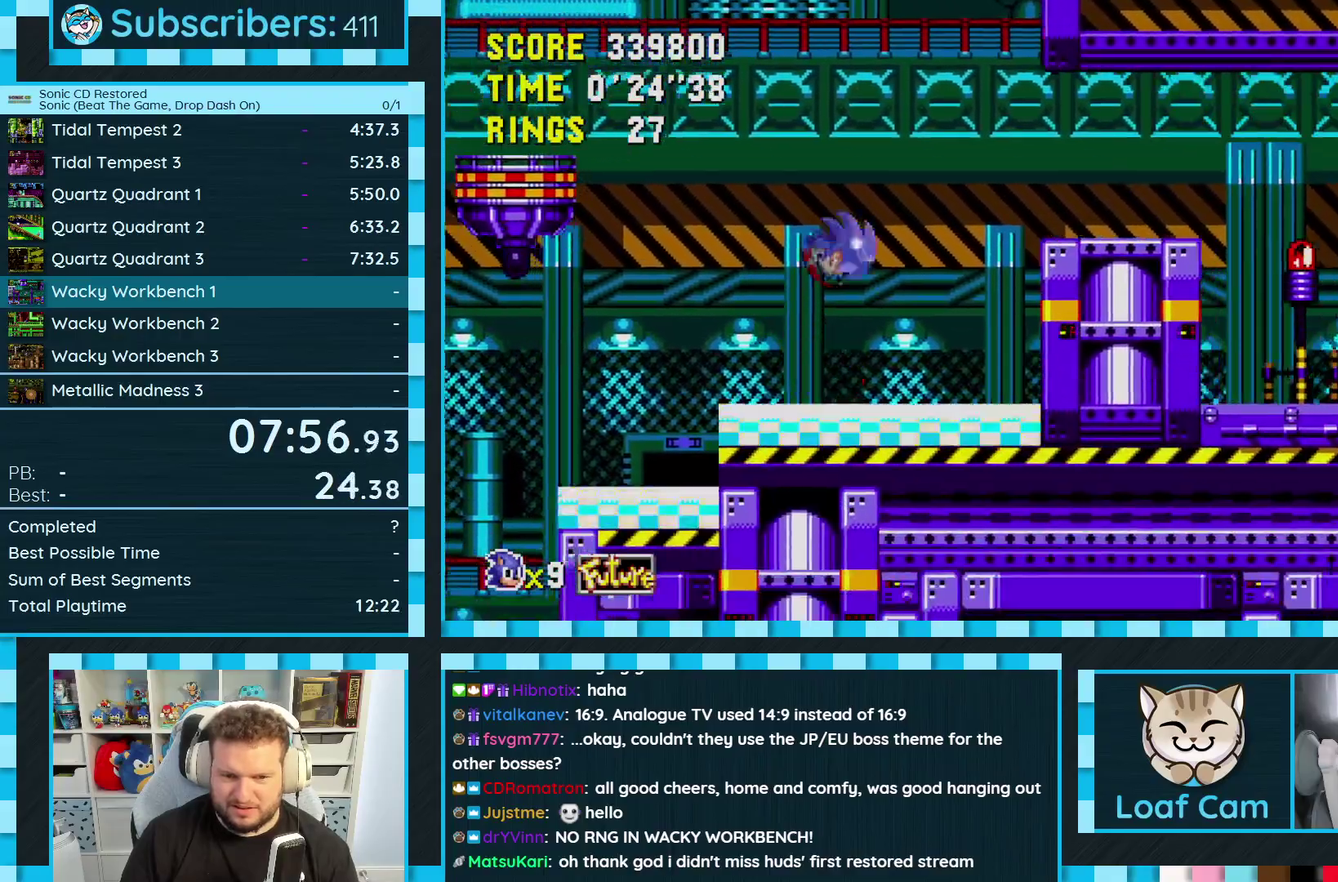
{"buttons": ["DPAD_LEFT"], "events": [[83, "DPAD_LEFT", "down"]]}
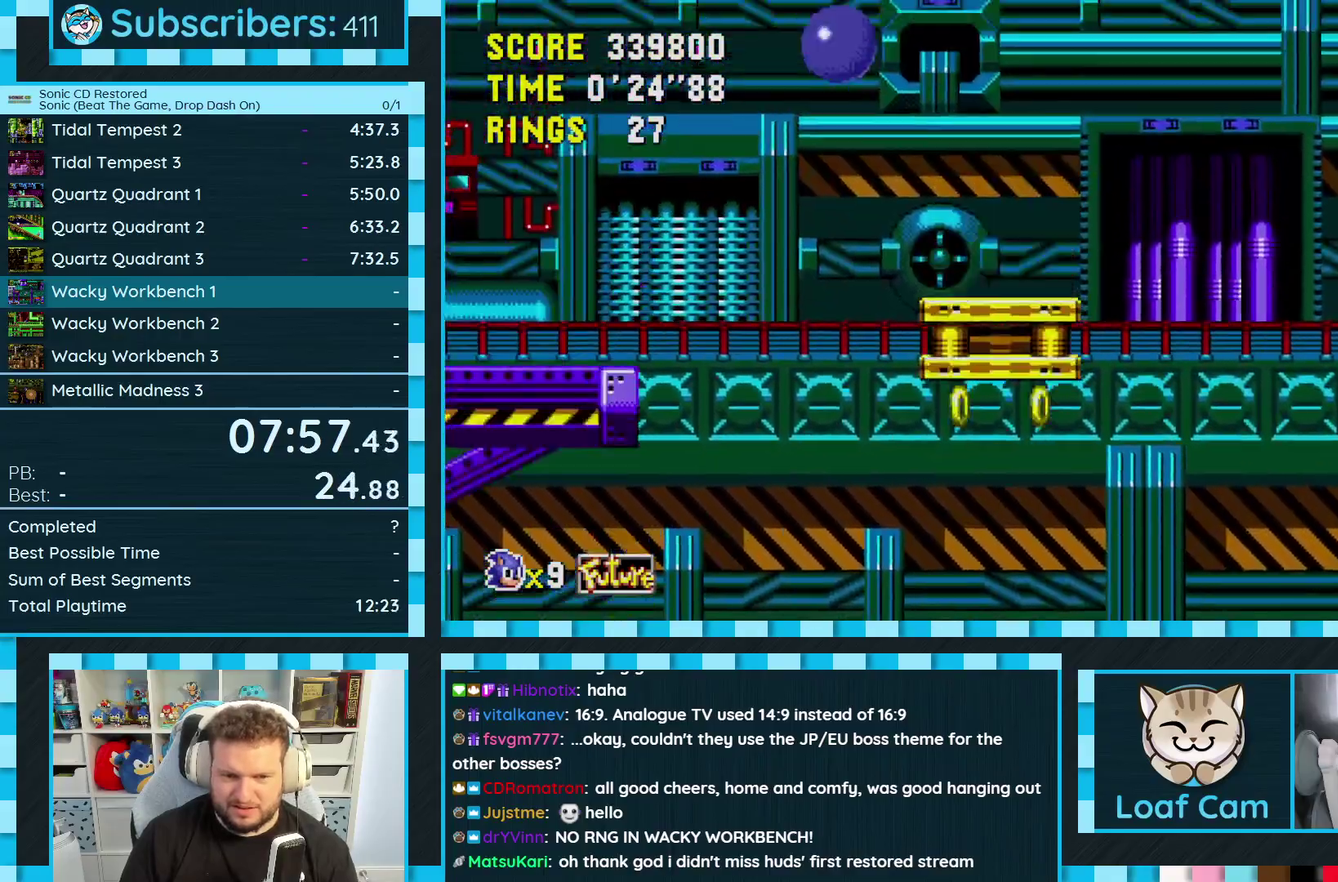
{"buttons": [], "events": [[167, "DPAD_LEFT", "up"]]}
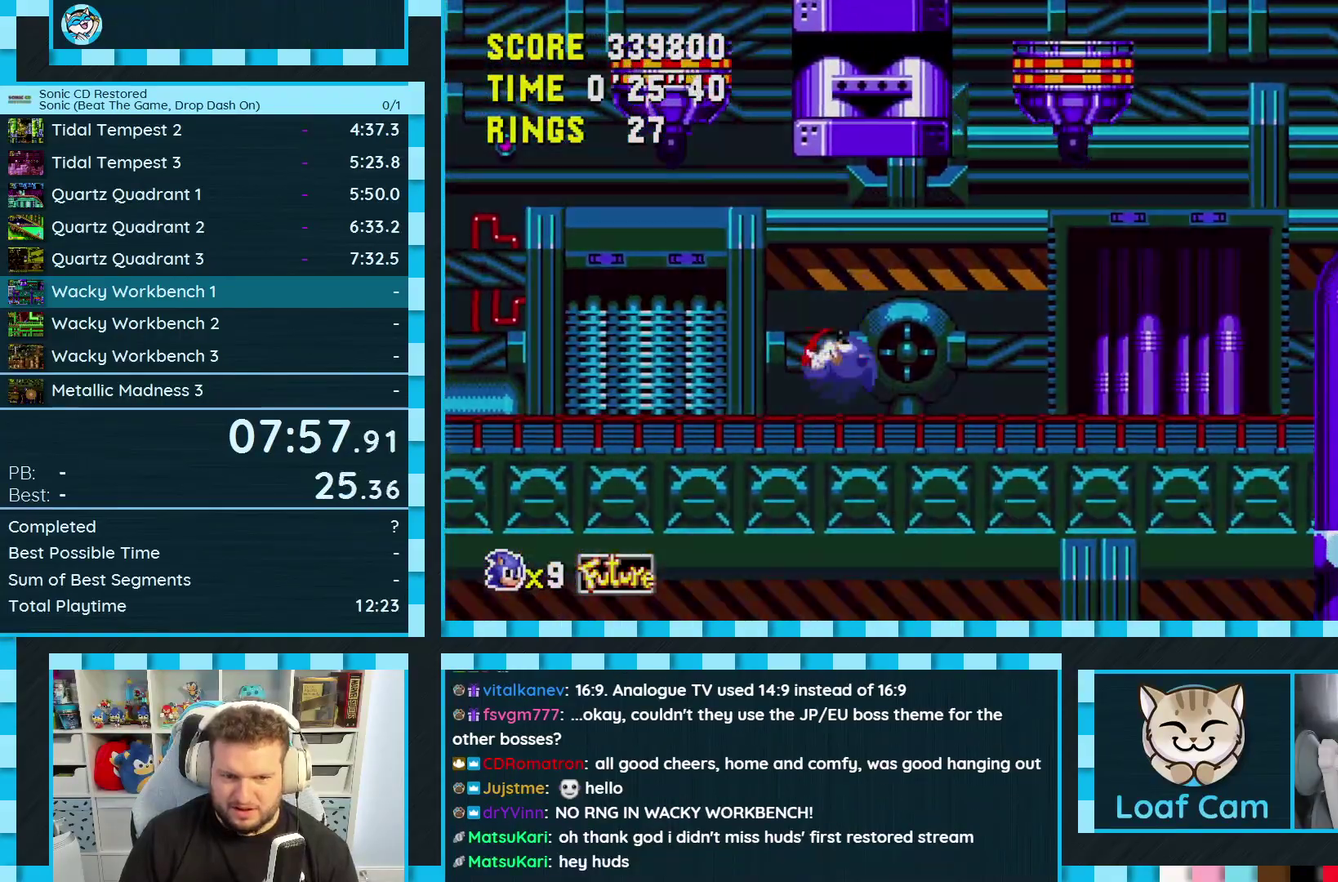
{"buttons": ["A", "DPAD_RIGHT"], "events": [[150, "DPAD_RIGHT", "down"], [433, "A", "down"]]}
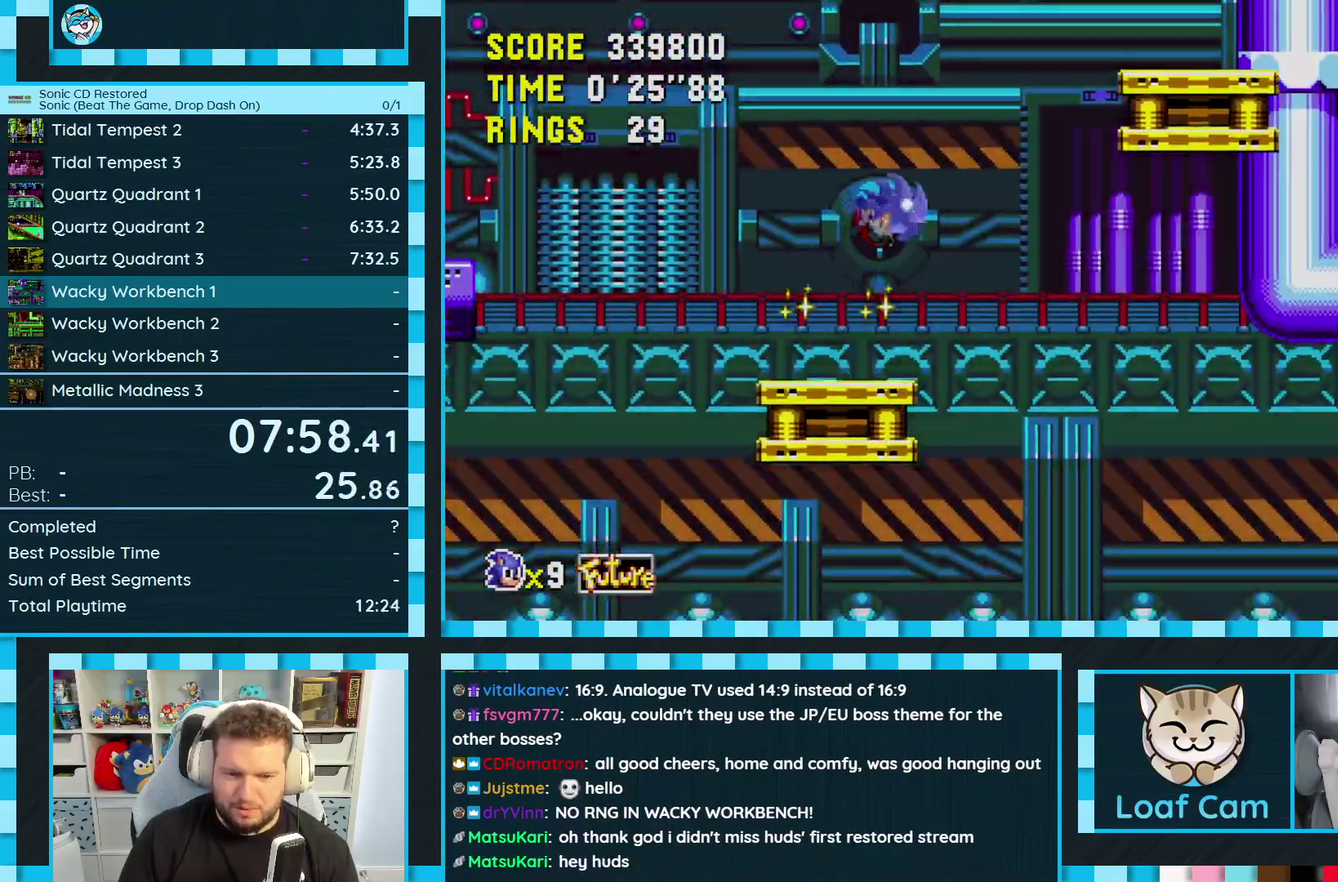
{"buttons": ["DPAD_RIGHT"], "events": [[467, "A", "up"]]}
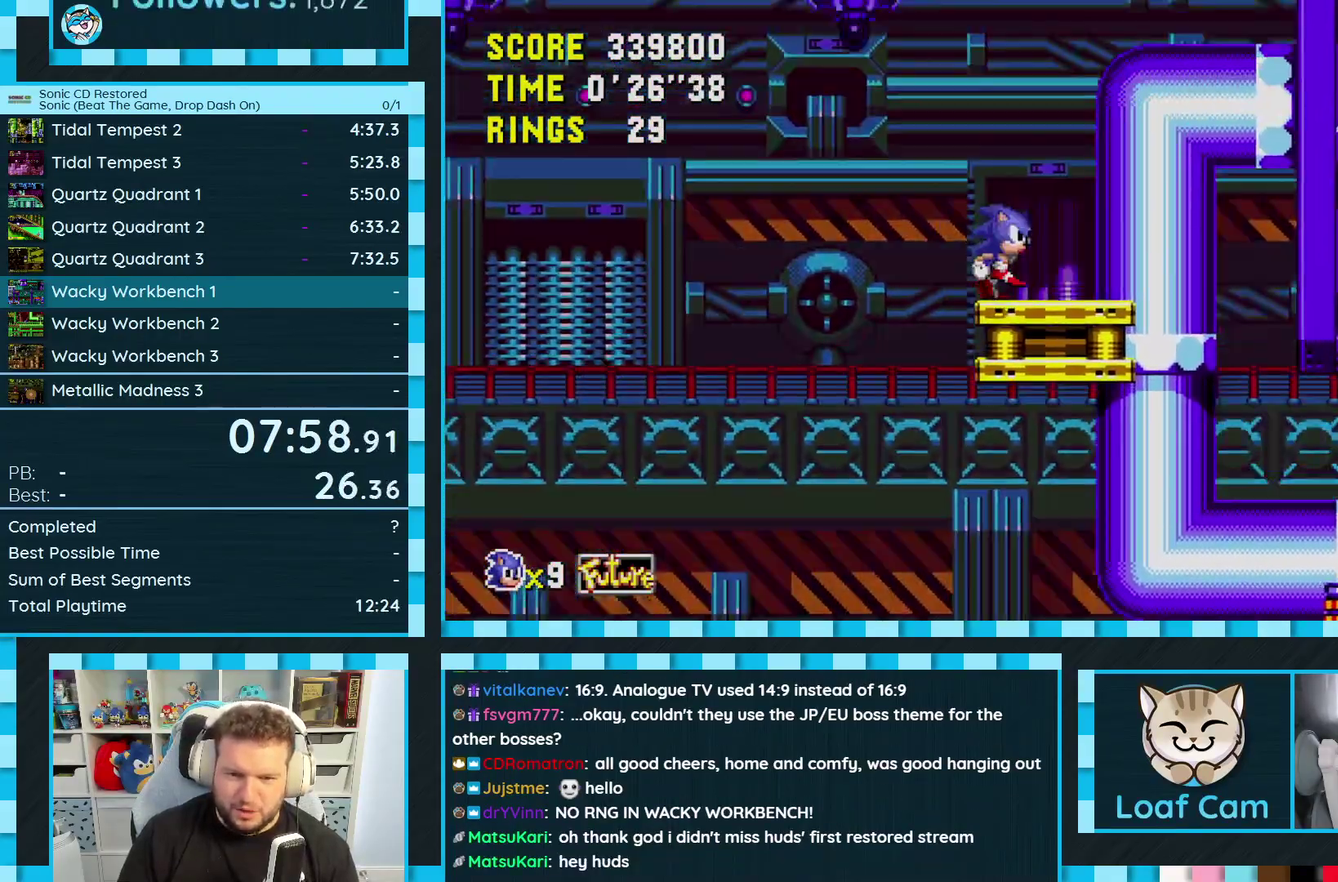
{"buttons": [], "events": [[200, "DPAD_RIGHT", "up"], [350, "DPAD_LEFT", "down"], [450, "DPAD_LEFT", "up"]]}
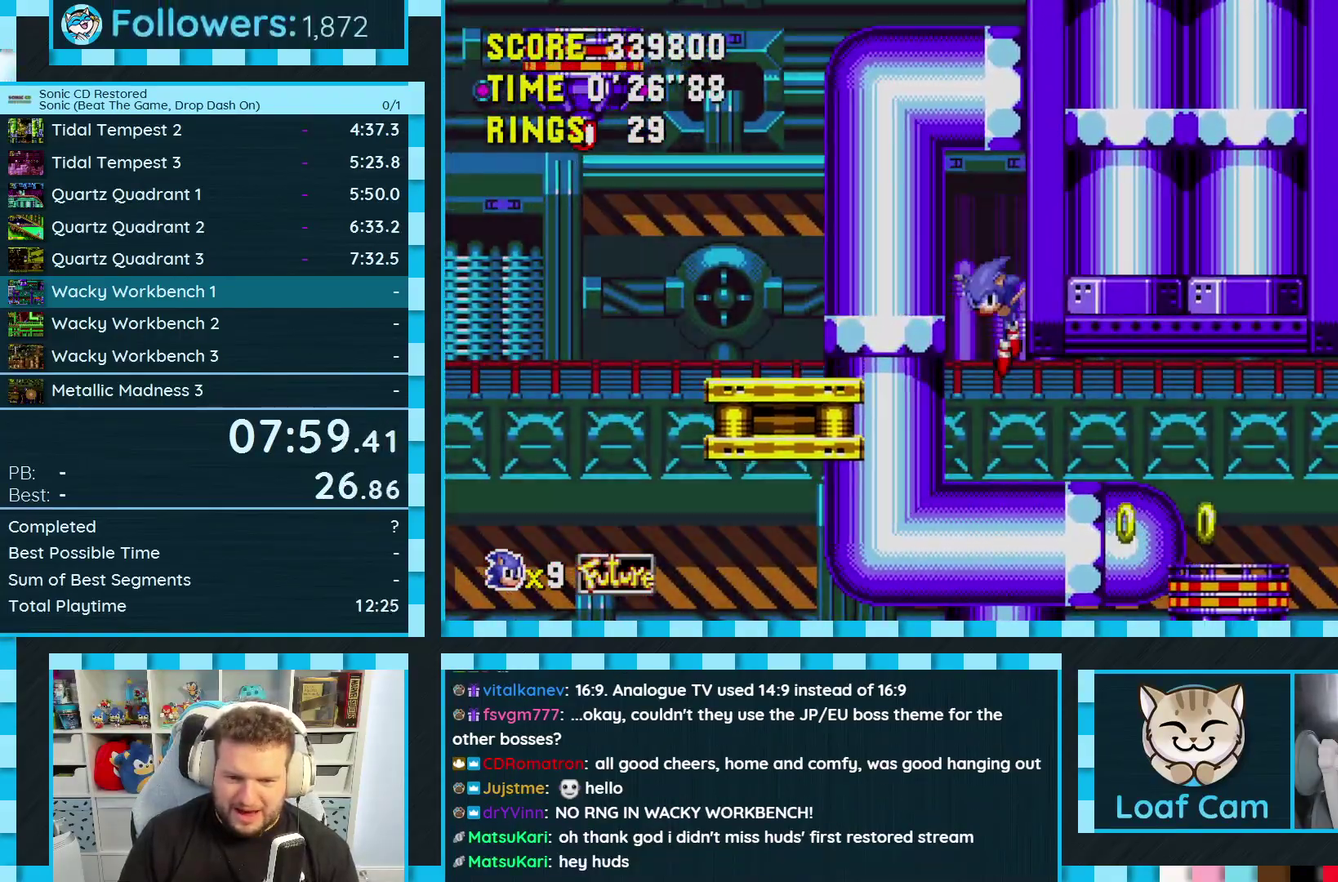
{"buttons": ["DPAD_RIGHT"], "events": [[200, "DPAD_RIGHT", "down"]]}
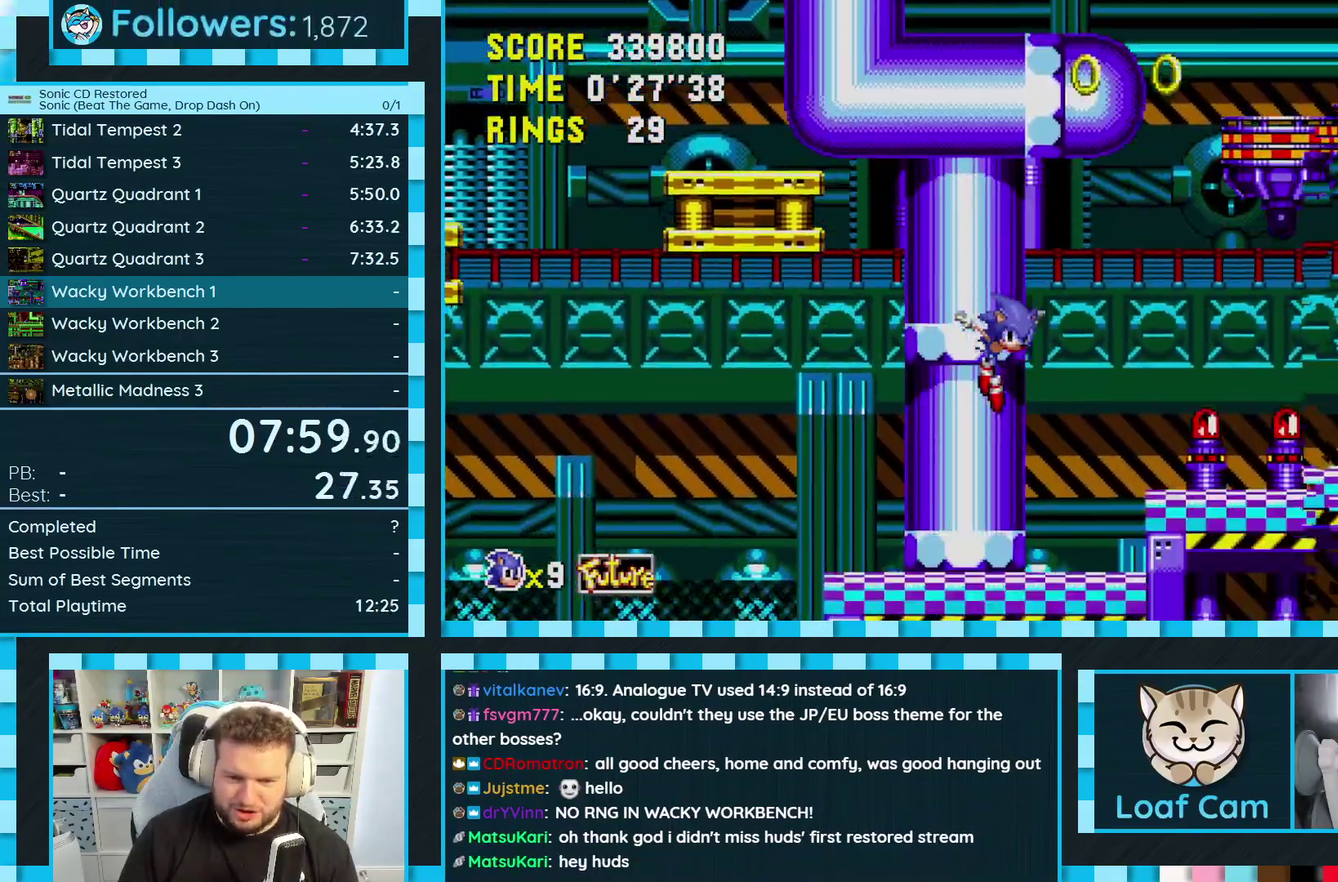
{"buttons": [], "events": [[117, "DPAD_RIGHT", "up"]]}
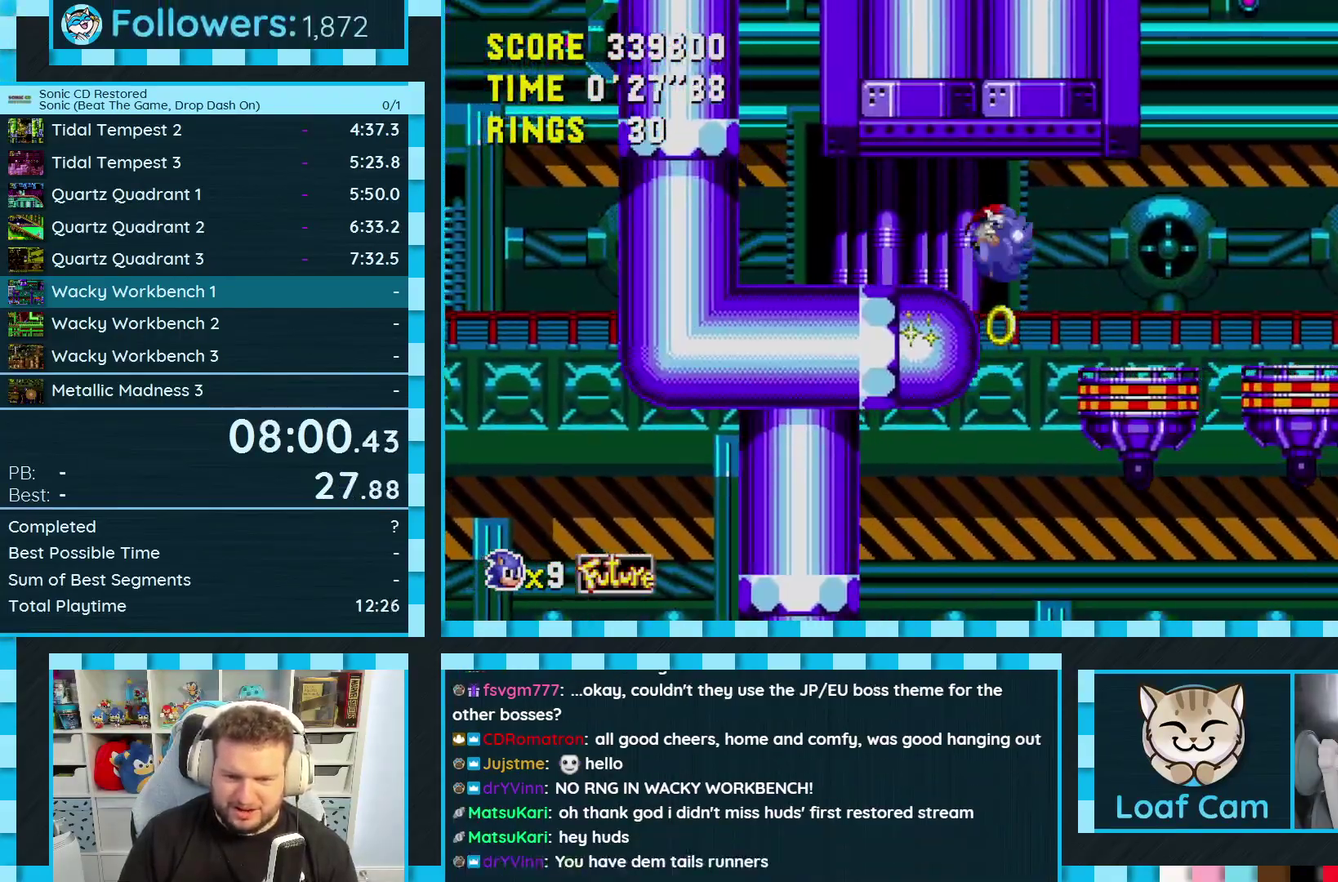
{"buttons": [], "events": [[333, "DPAD_LEFT", "down"], [450, "DPAD_LEFT", "up"]]}
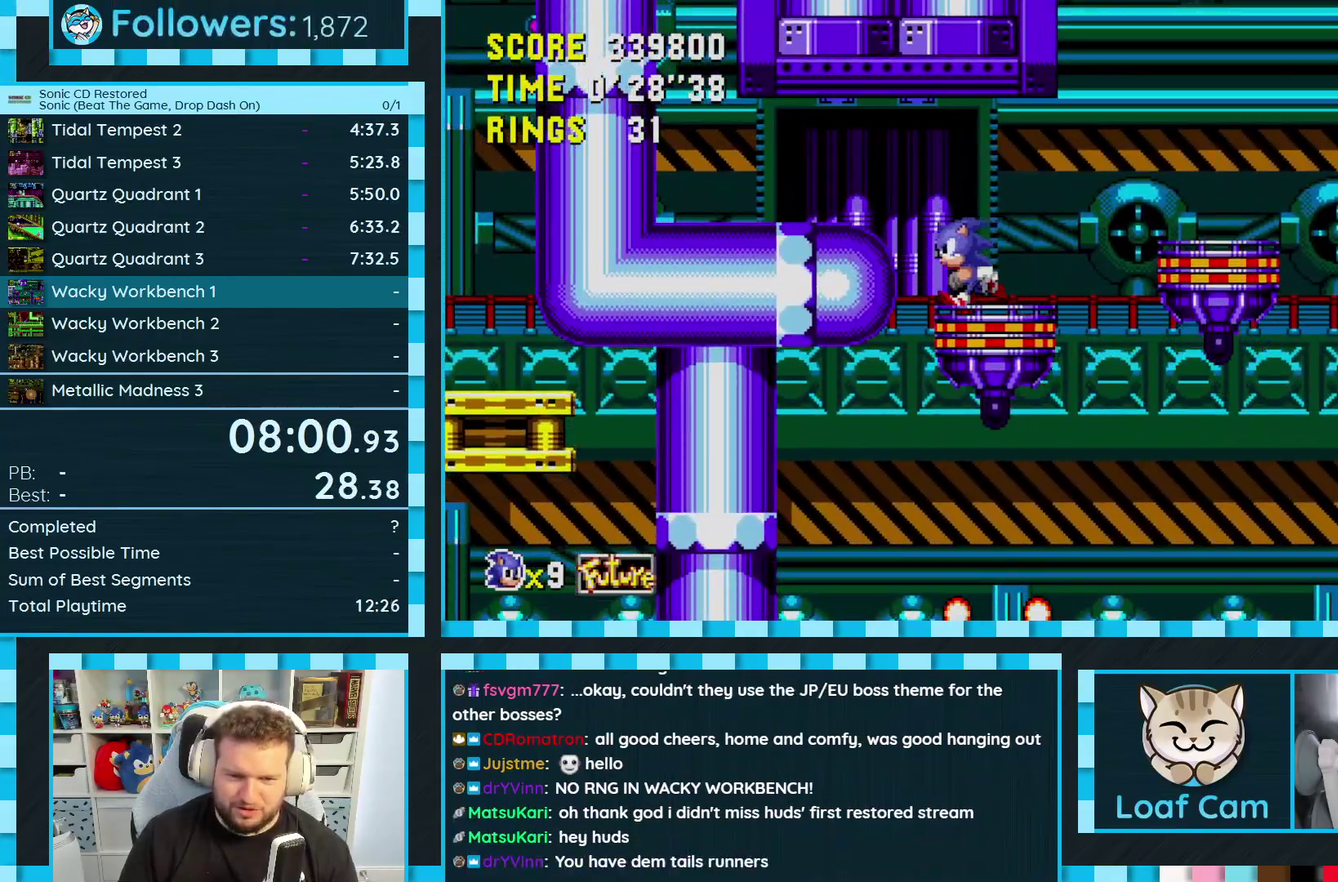
{"buttons": ["A", "DPAD_UP"], "events": [[17, "DPAD_RIGHT", "down"], [100, "DPAD_RIGHT", "up"], [333, "DPAD_UP", "down"], [433, "A", "down"]]}
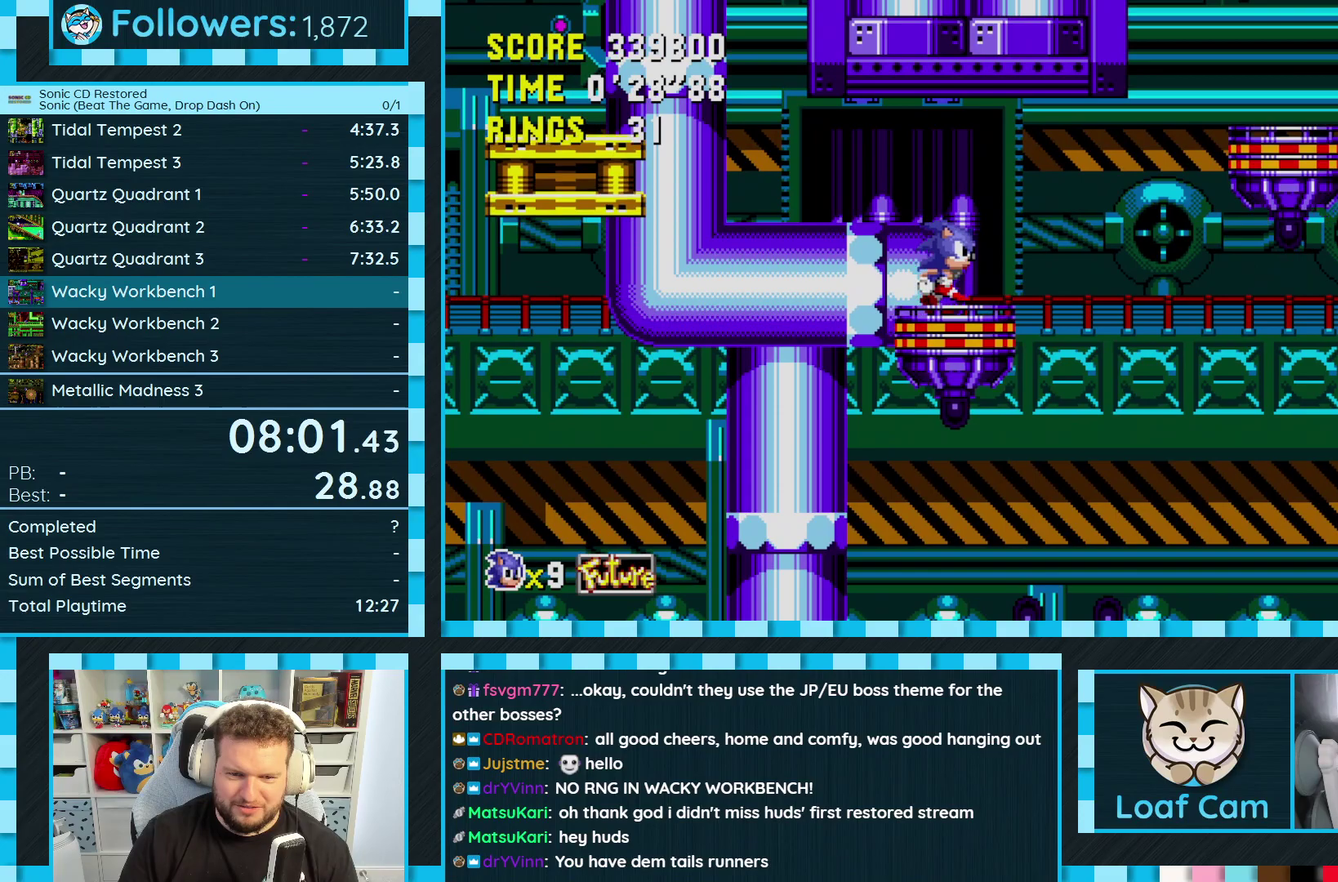
{"buttons": ["DPAD_UP"], "events": [[17, "A", "up"]]}
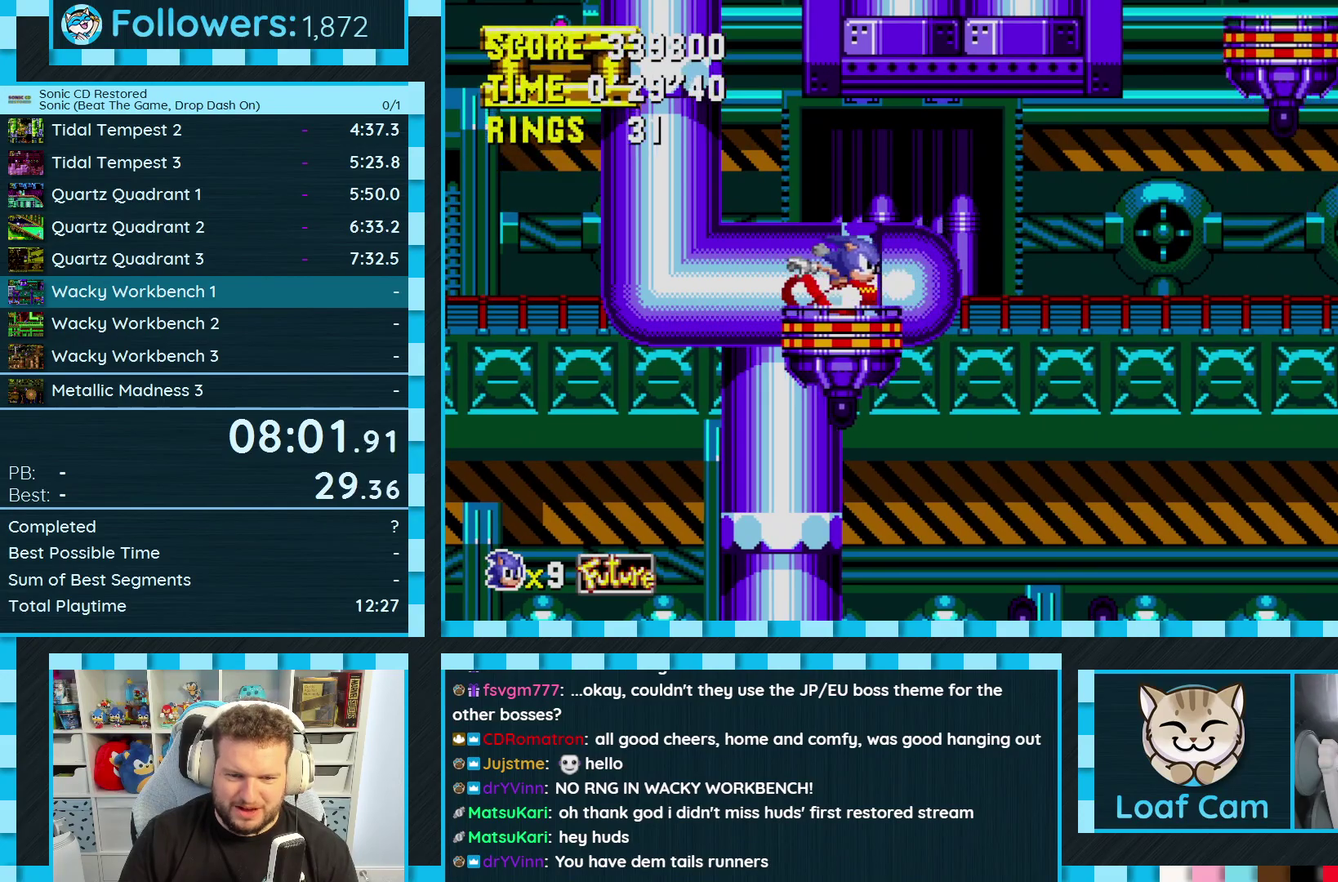
{"buttons": [], "events": [[133, "DPAD_UP", "up"]]}
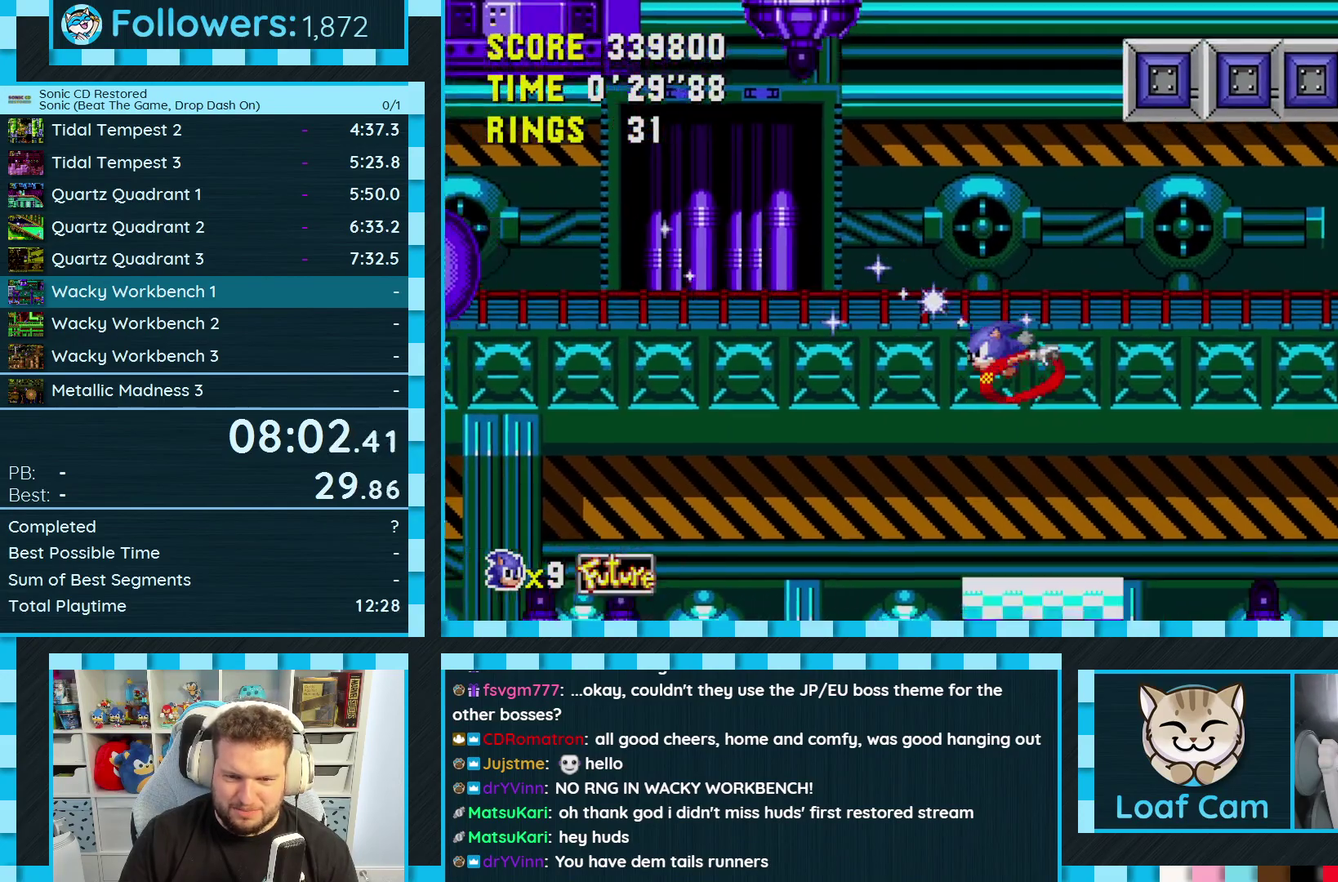
{"buttons": ["DPAD_RIGHT"], "events": [[283, "DPAD_RIGHT", "down"]]}
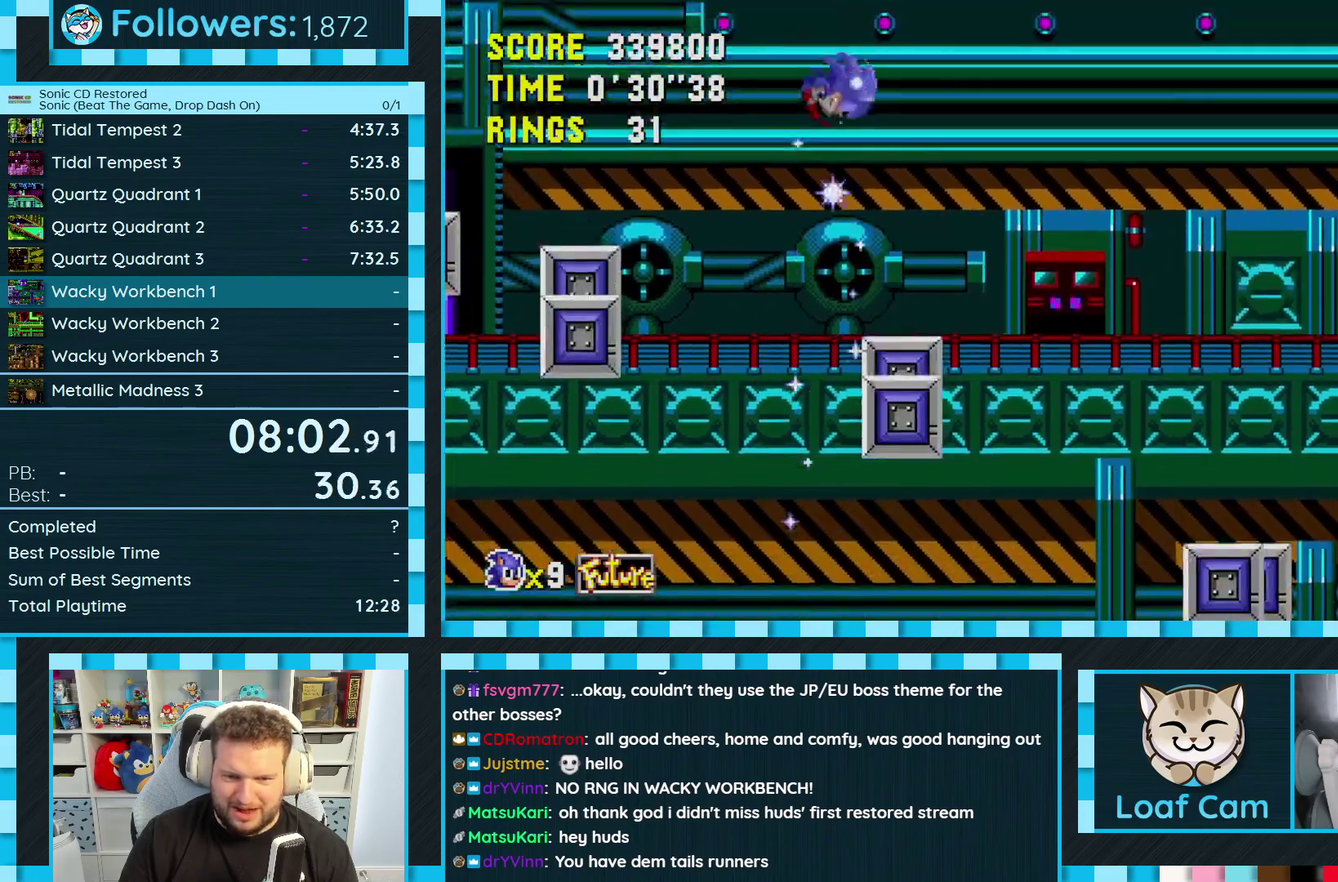
{"buttons": ["DPAD_RIGHT"], "events": []}
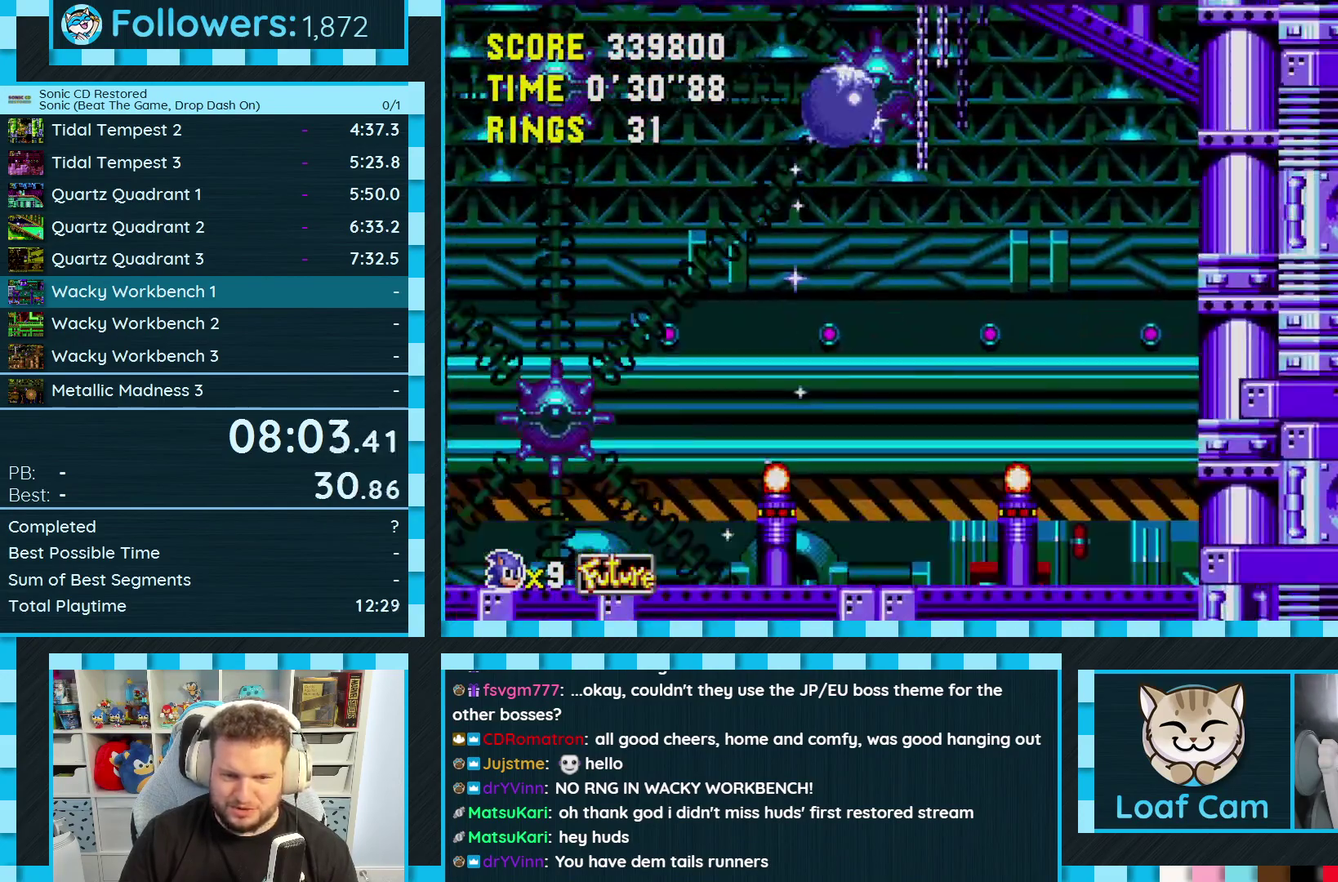
{"buttons": ["DPAD_RIGHT"], "events": []}
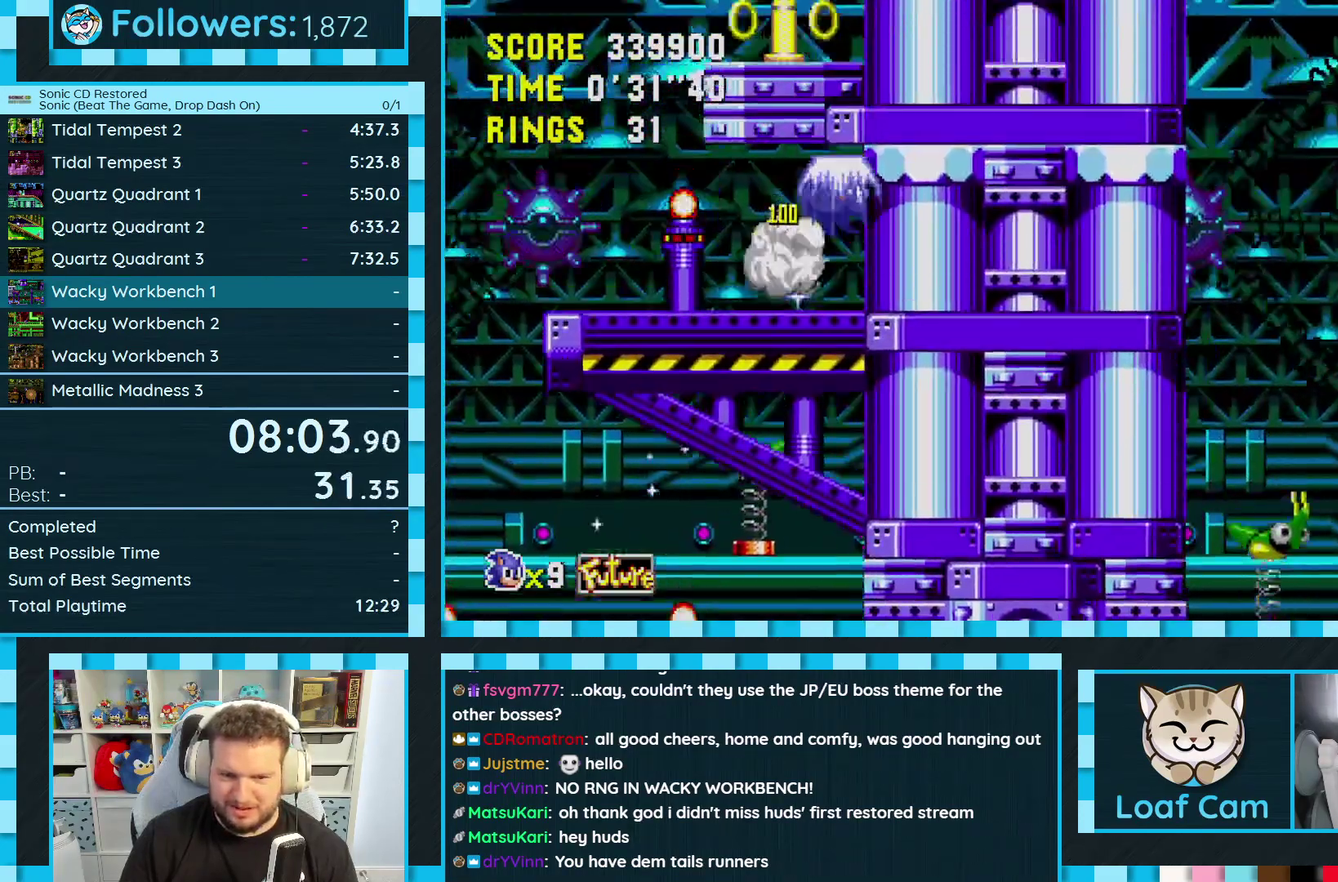
{"buttons": ["DPAD_LEFT"], "events": [[317, "DPAD_RIGHT", "up"], [483, "DPAD_LEFT", "down"]]}
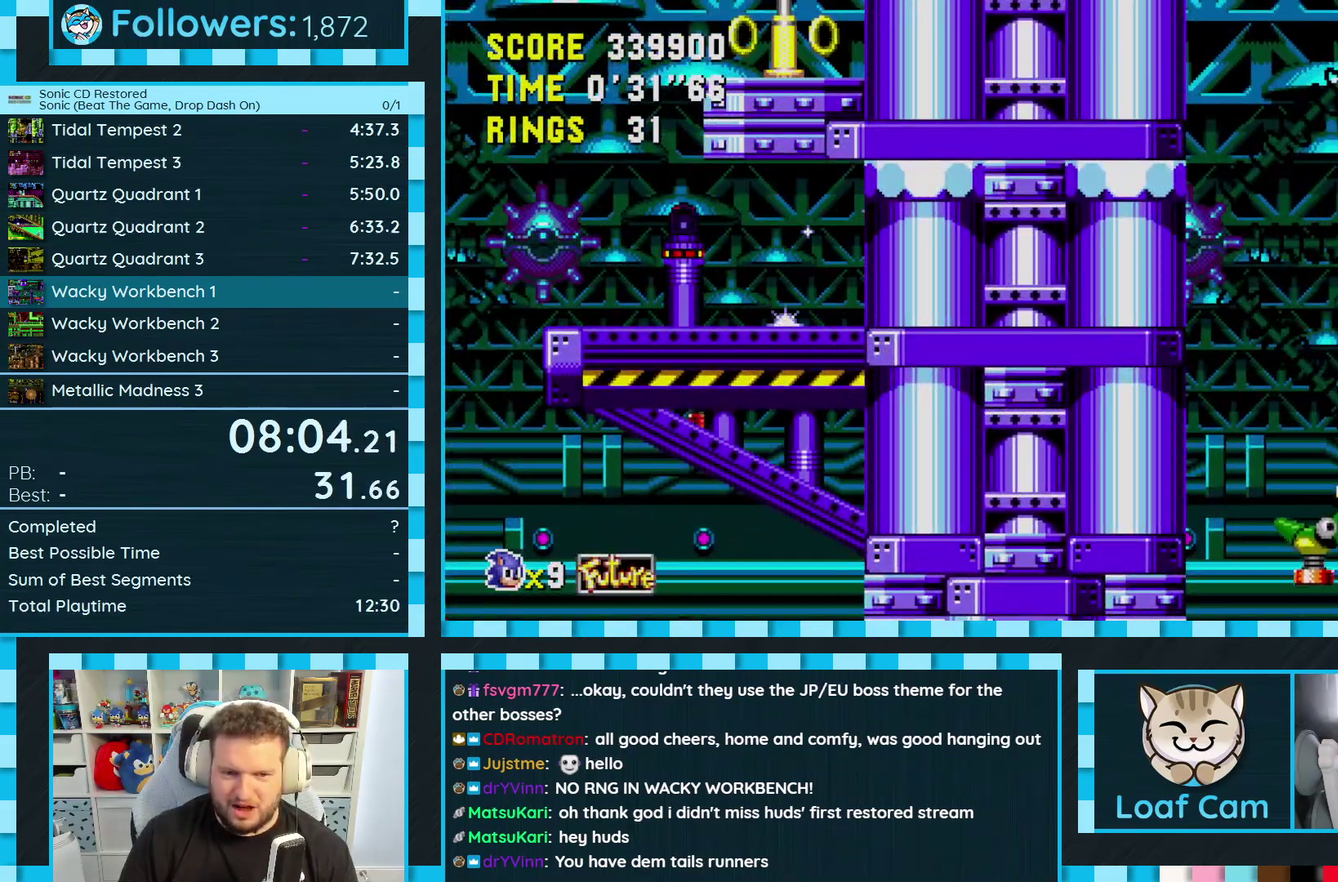
{"buttons": [], "events": [[33, "DPAD_LEFT", "up"]]}
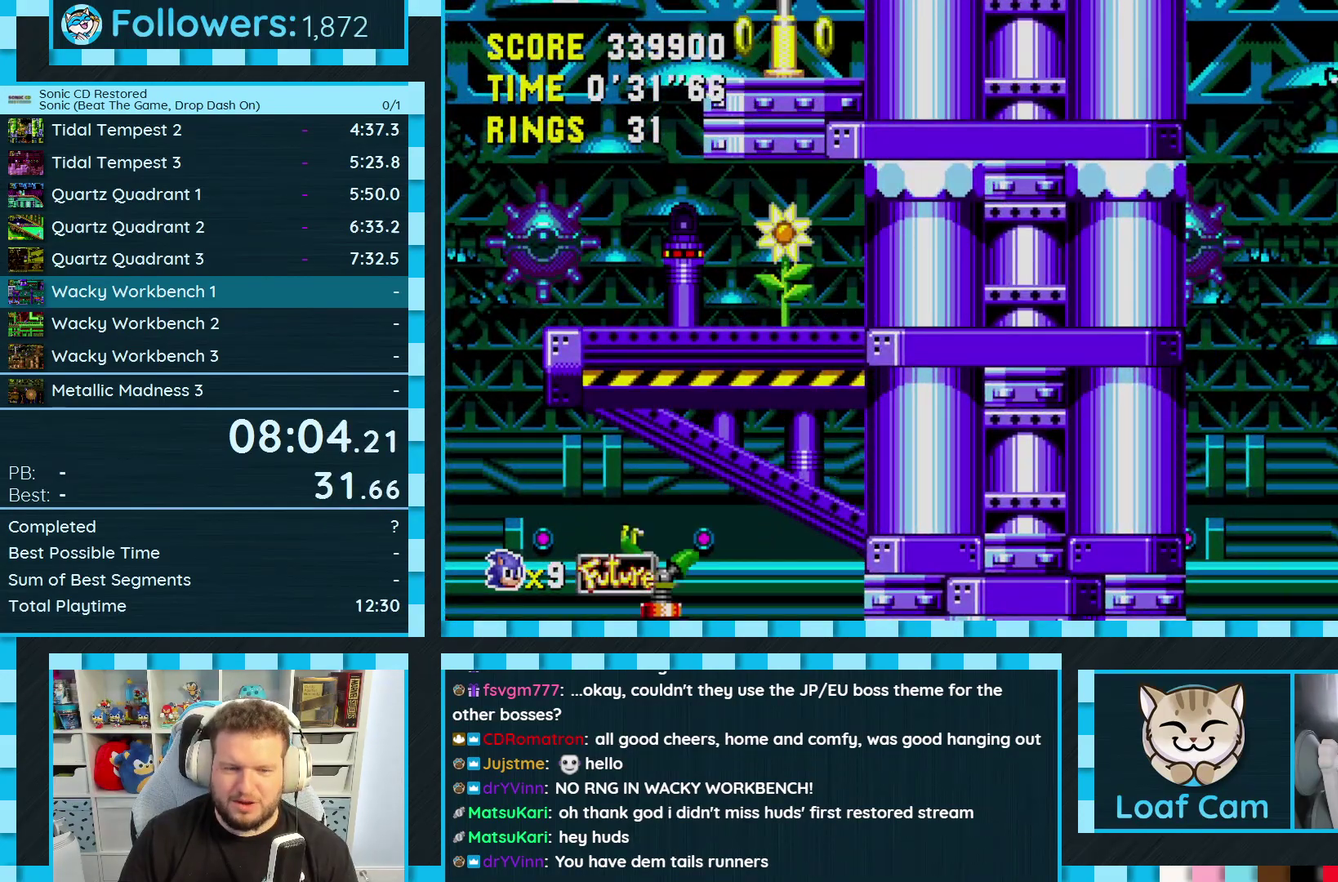
{"buttons": [], "events": []}
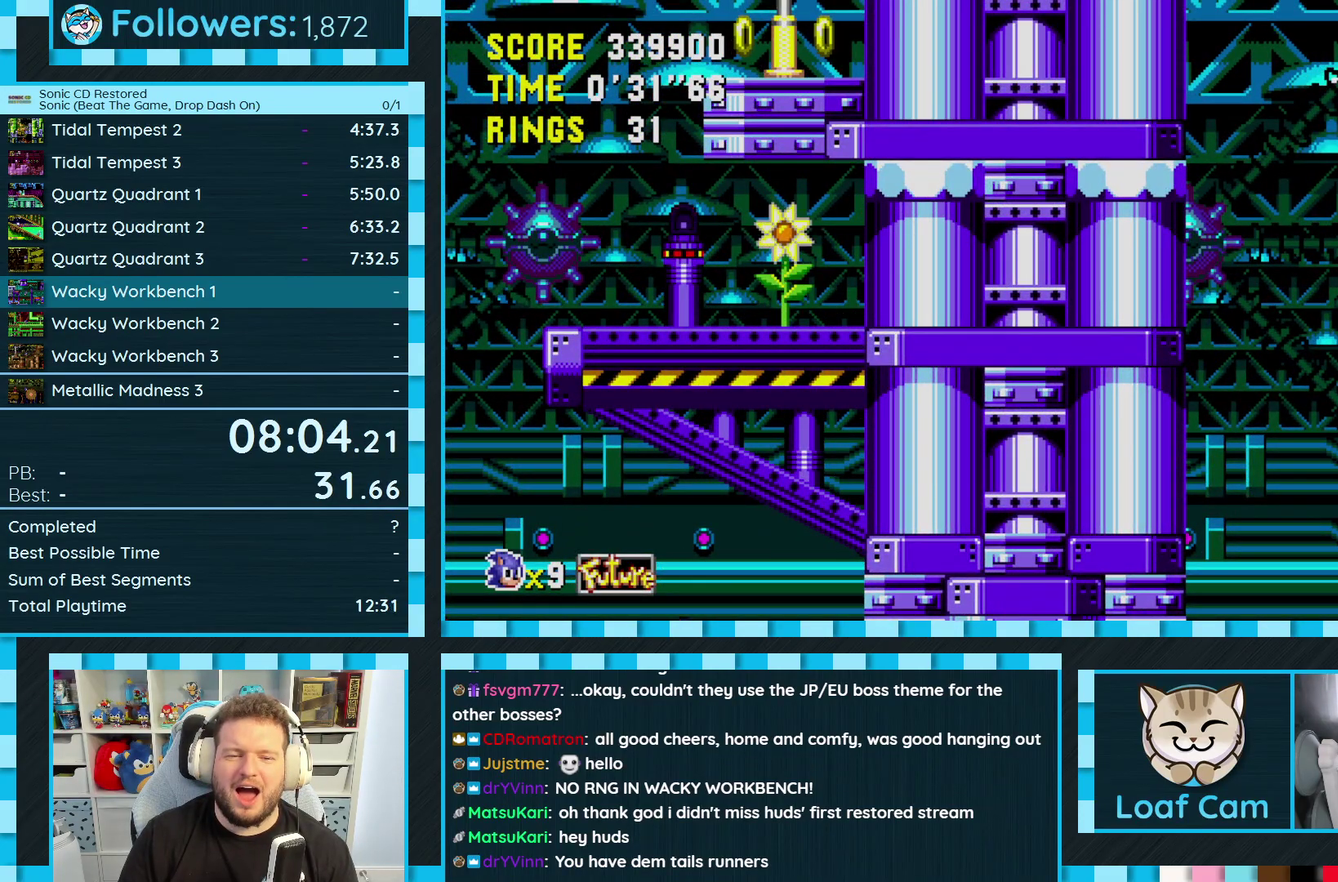
{"buttons": [], "events": []}
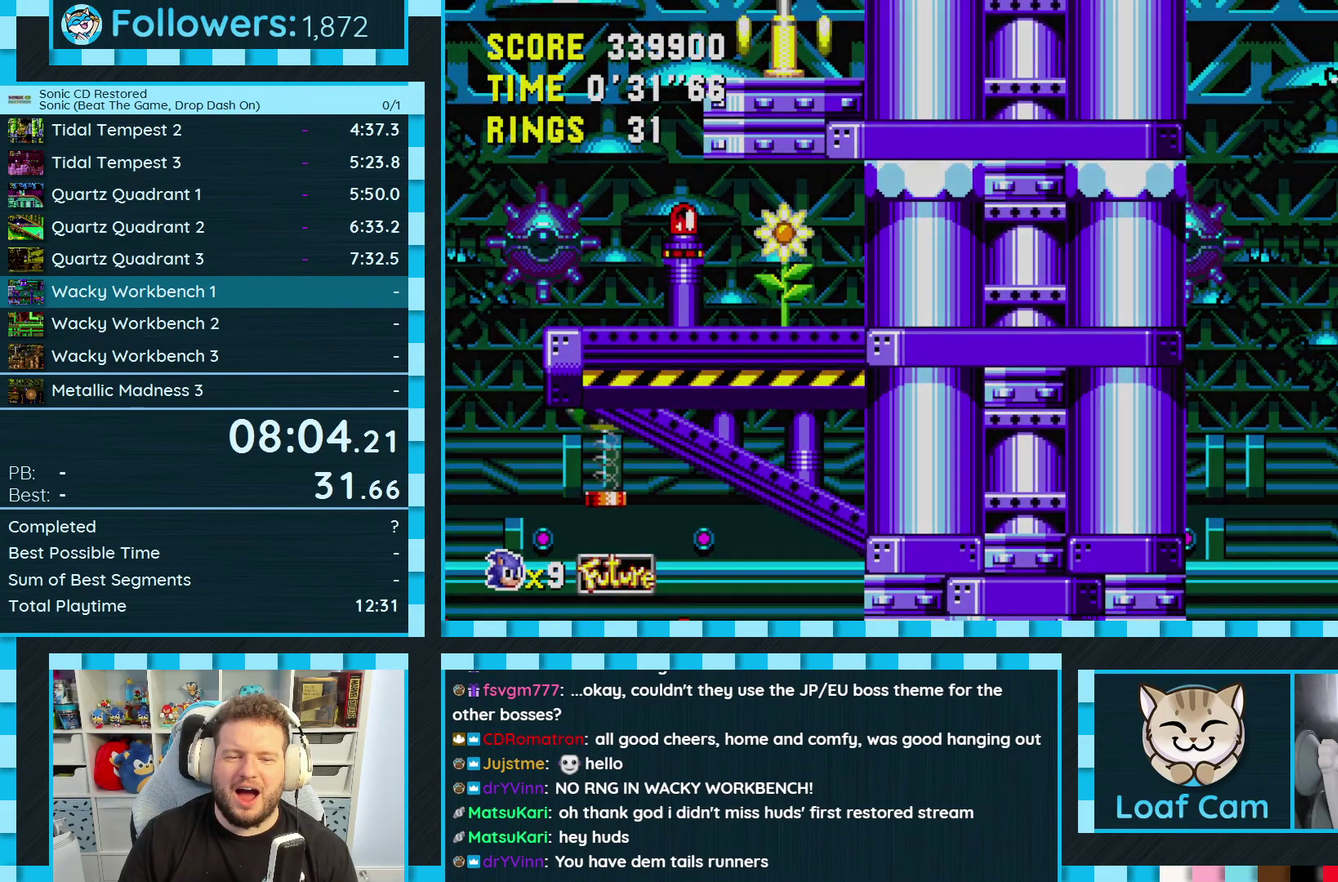
{"buttons": [], "events": []}
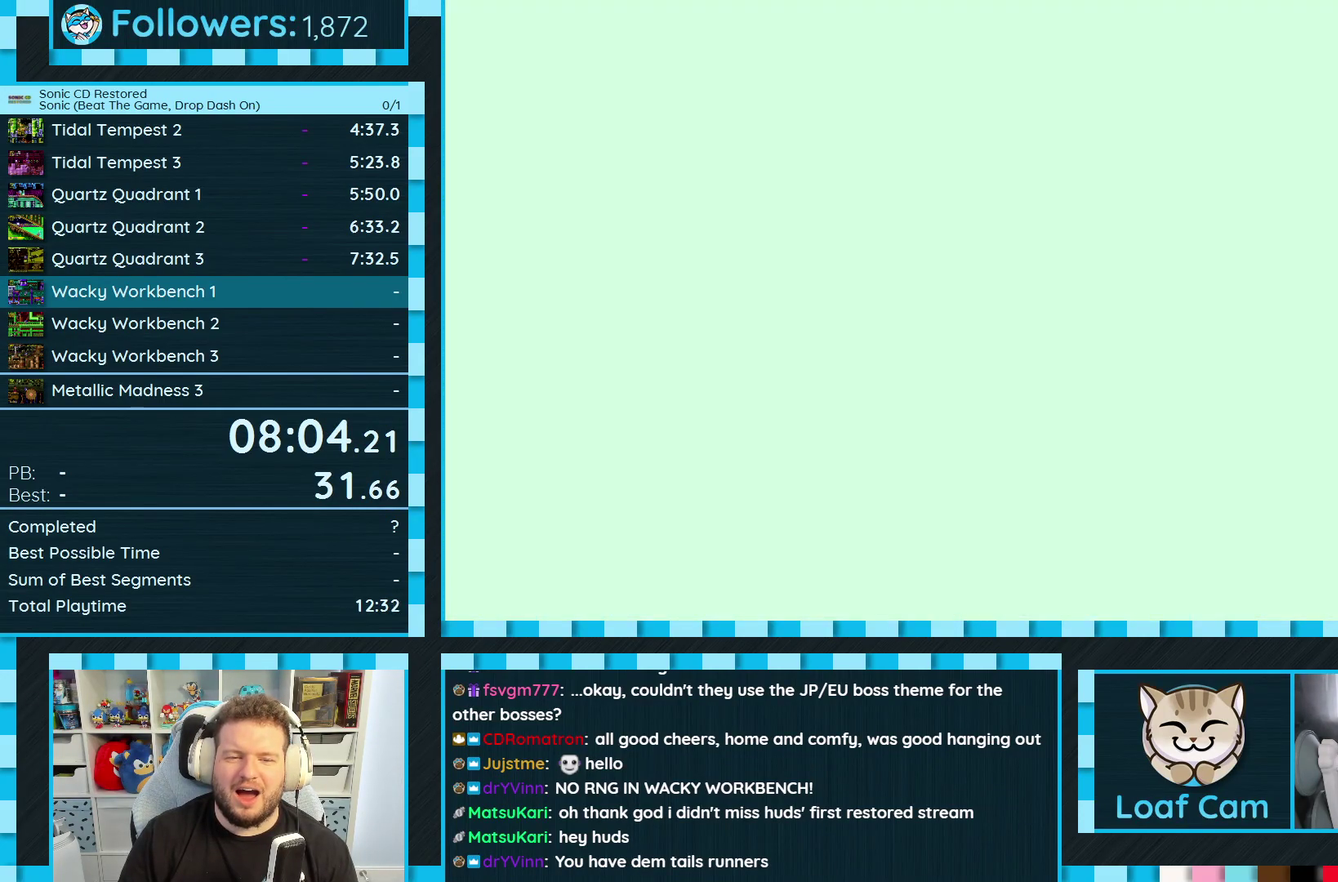
{"buttons": ["DPAD_LEFT"], "events": [[483, "DPAD_LEFT", "down"]]}
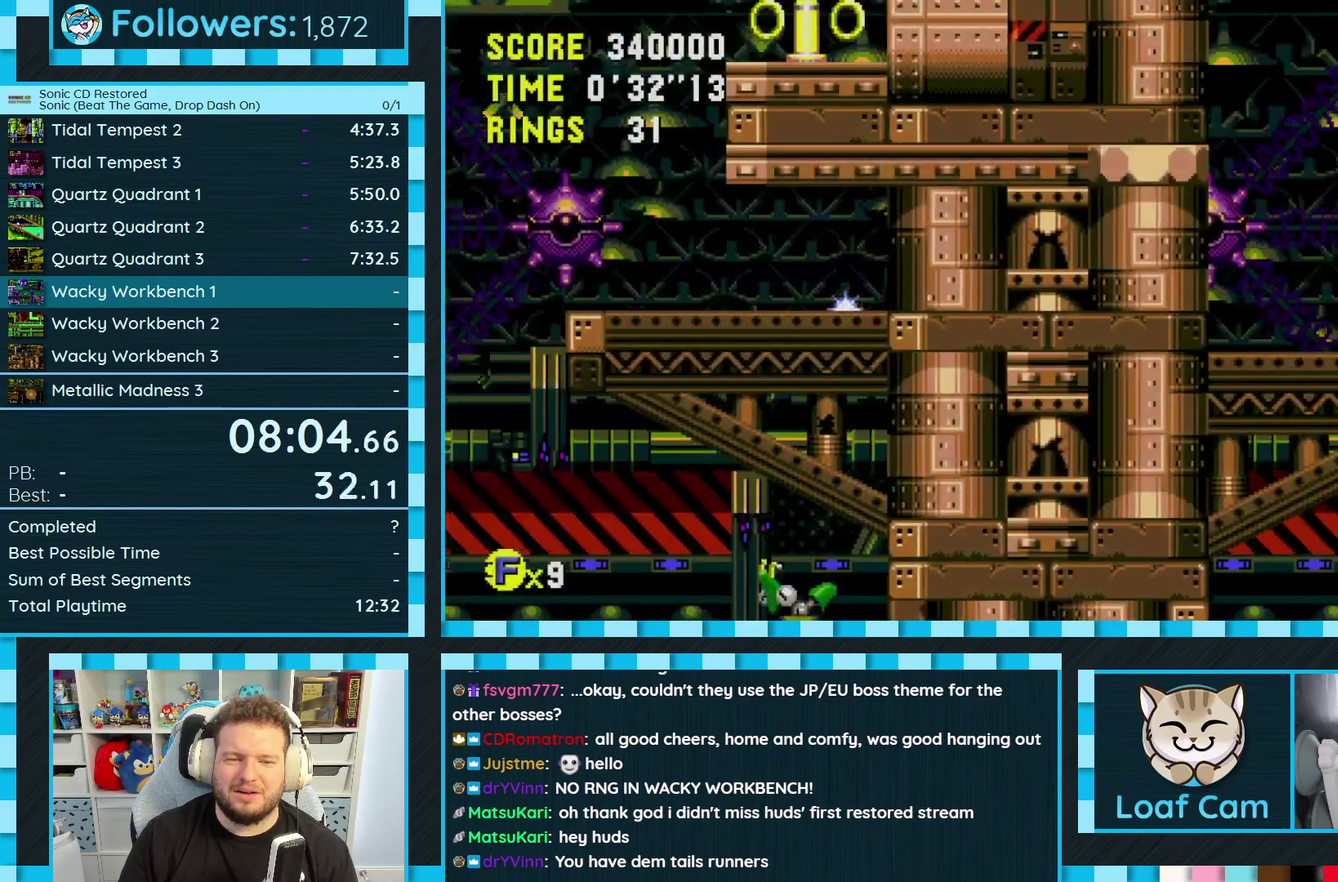
{"buttons": [], "events": [[67, "DPAD_LEFT", "up"], [167, "DPAD_DOWN", "down"], [250, "A", "down"], [283, "DPAD_DOWN", "up"], [300, "A", "up"]]}
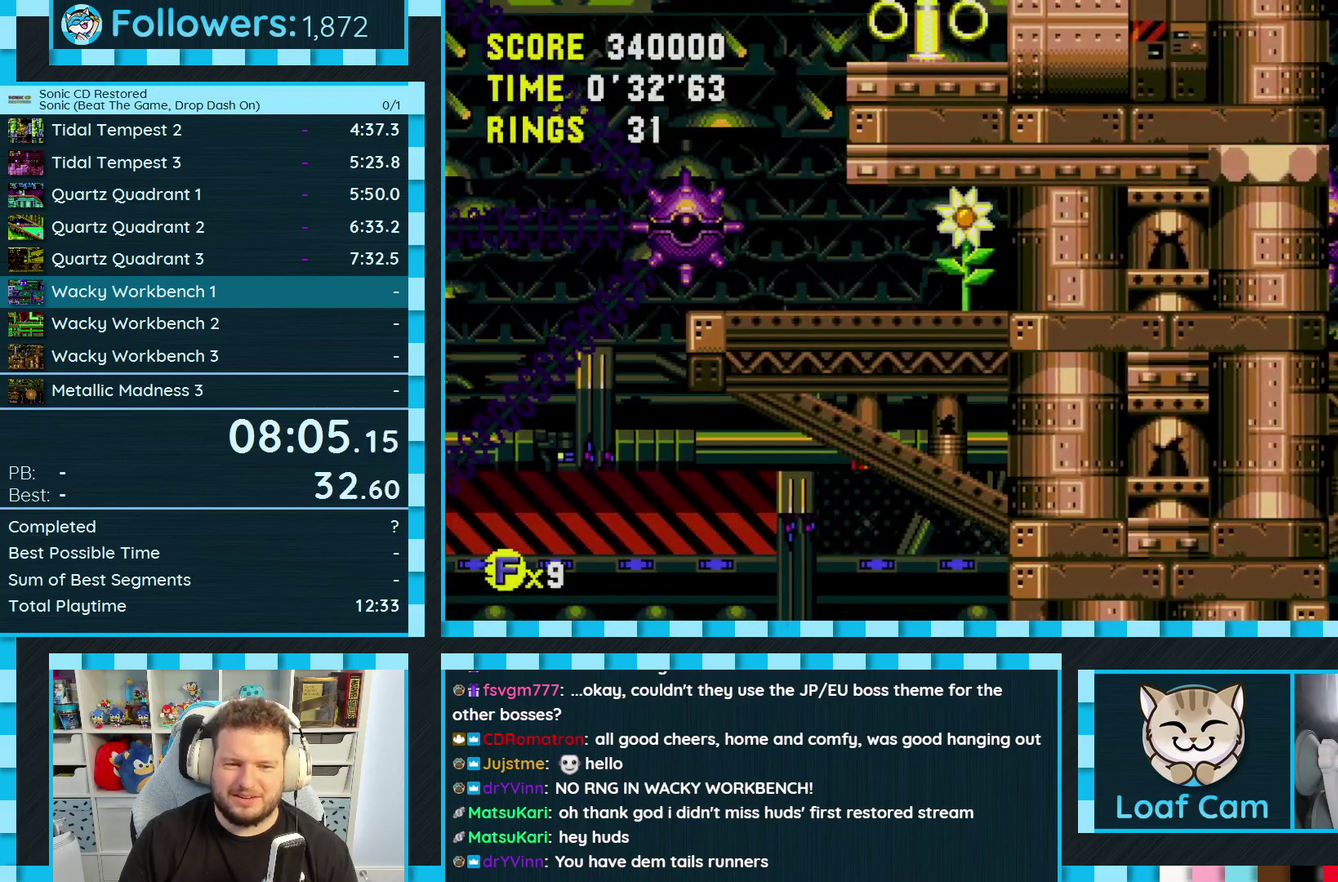
{"buttons": ["A", "DPAD_DOWN"], "events": [[200, "DPAD_DOWN", "down"], [267, "A", "down"]]}
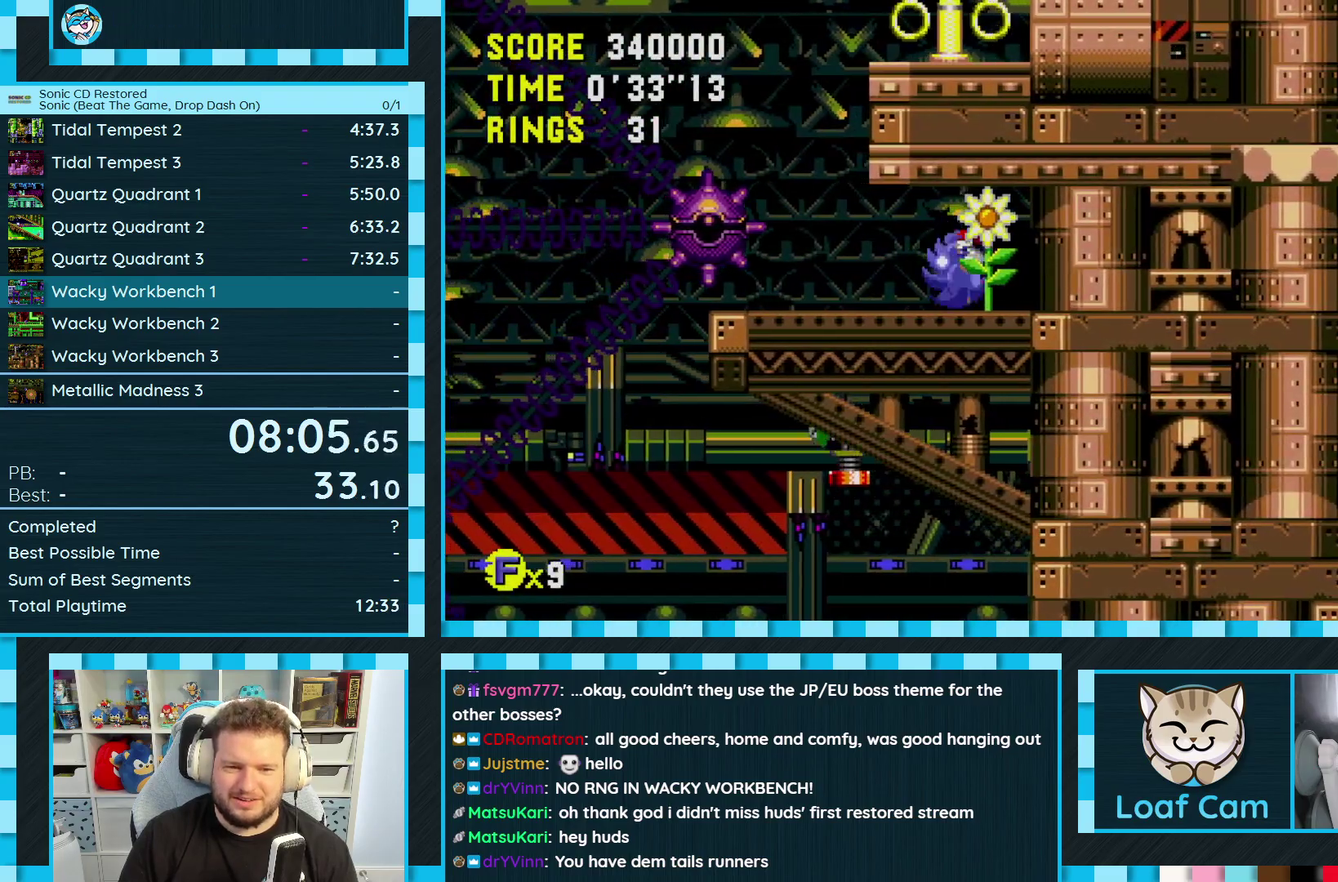
{"buttons": ["A", "DPAD_LEFT"], "events": [[250, "A", "up"], [317, "DPAD_DOWN", "up"], [350, "A", "down"], [433, "DPAD_LEFT", "down"]]}
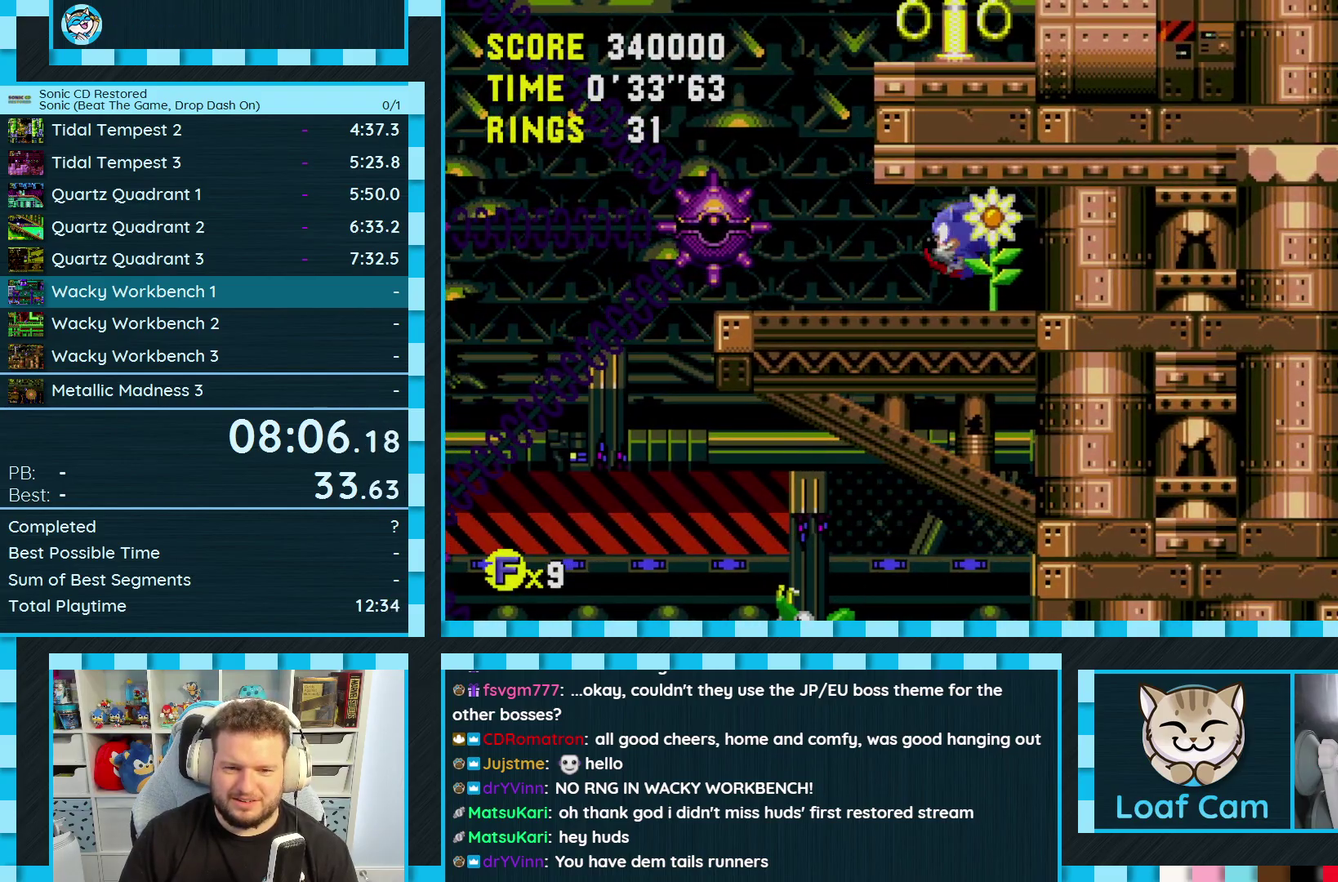
{"buttons": ["DPAD_LEFT"], "events": [[350, "A", "up"], [417, "A", "down"], [467, "A", "up"]]}